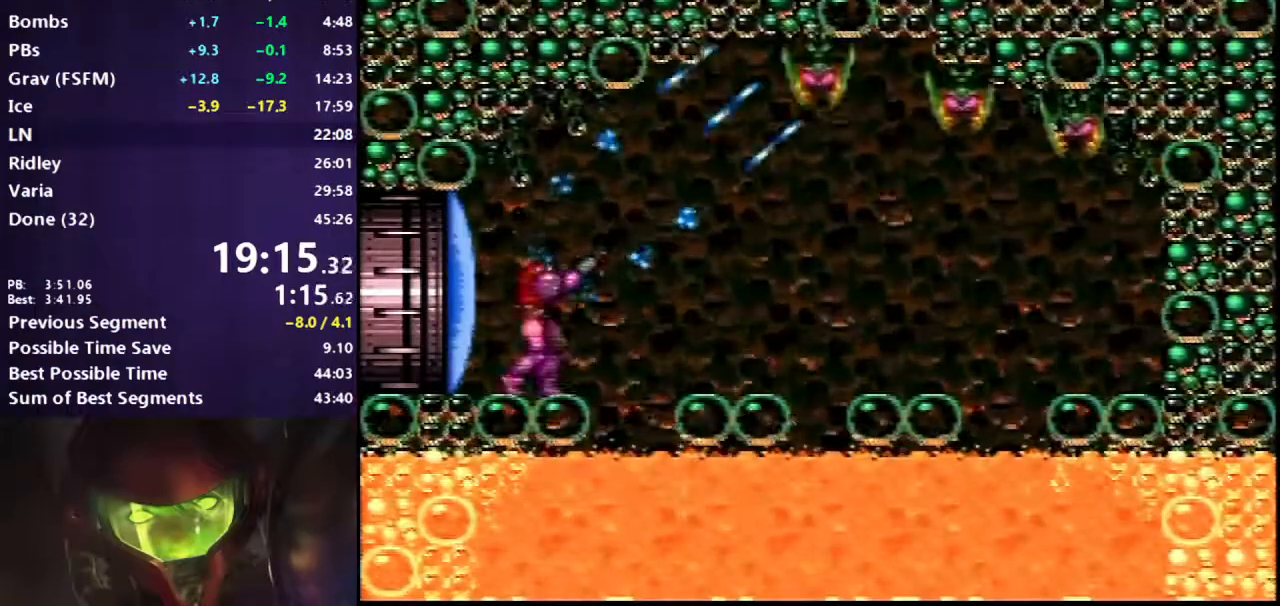
Gameplay with a controller (Nintendo layout); each line is a JSON object with the inputs held at the frame after it. "events" lists button and stick changes between this image and that frame as [ms after this image, input, new state], when the widget could be followed in between. Not read: DPAD_LEFT L3 R3 SELECT.
{"buttons": ["B"], "events": [[50, "DPAD_RIGHT", "up"], [67, "X", "up"], [133, "DPAD_DOWN", "down"], [233, "DPAD_DOWN", "up"], [233, "X", "down"], [333, "X", "up"], [367, "R1", "up"]]}
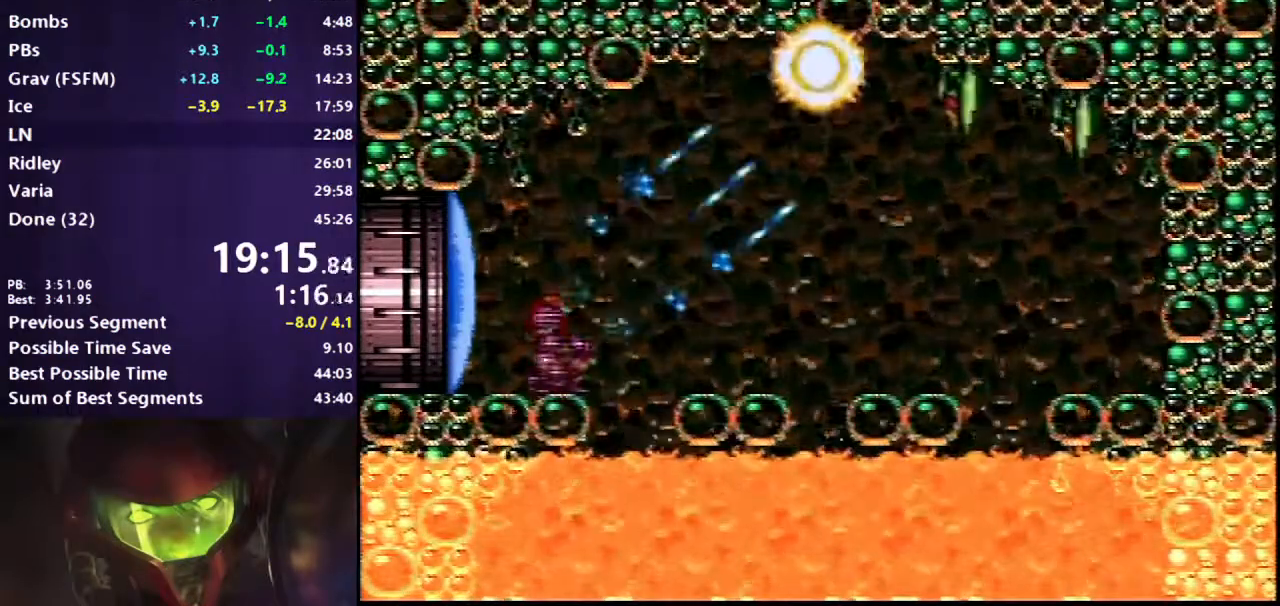
{"buttons": ["B", "DPAD_RIGHT"], "events": [[17, "A", "down"], [117, "DPAD_RIGHT", "down"], [183, "A", "up"]]}
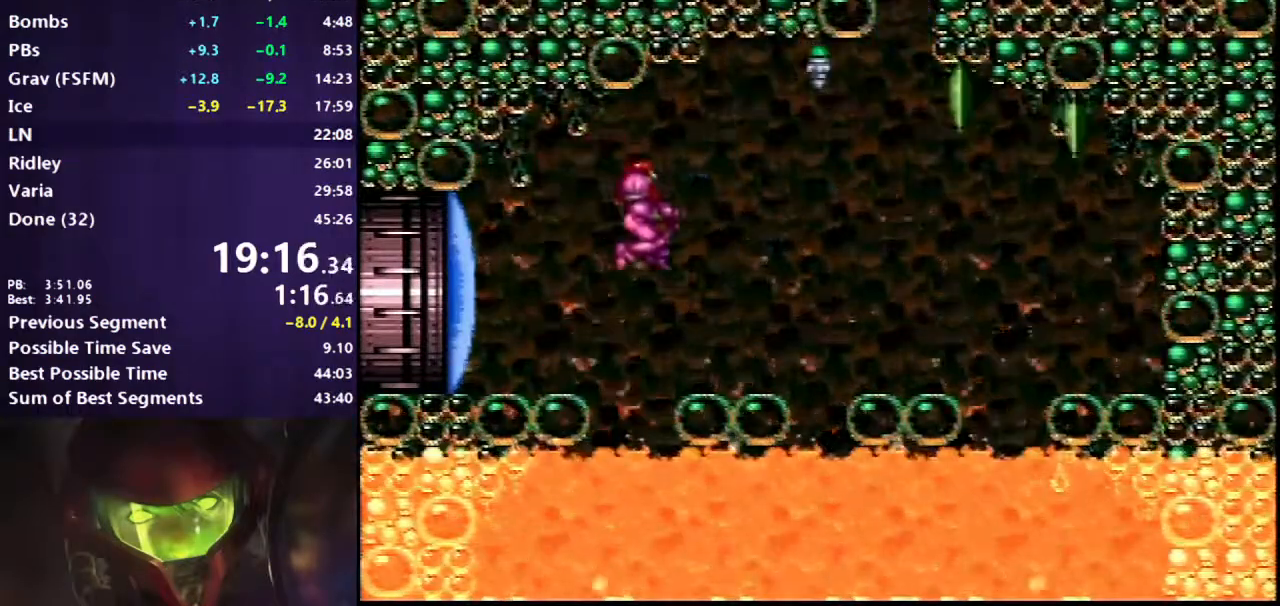
{"buttons": ["A", "B", "DPAD_RIGHT"], "events": [[367, "A", "down"]]}
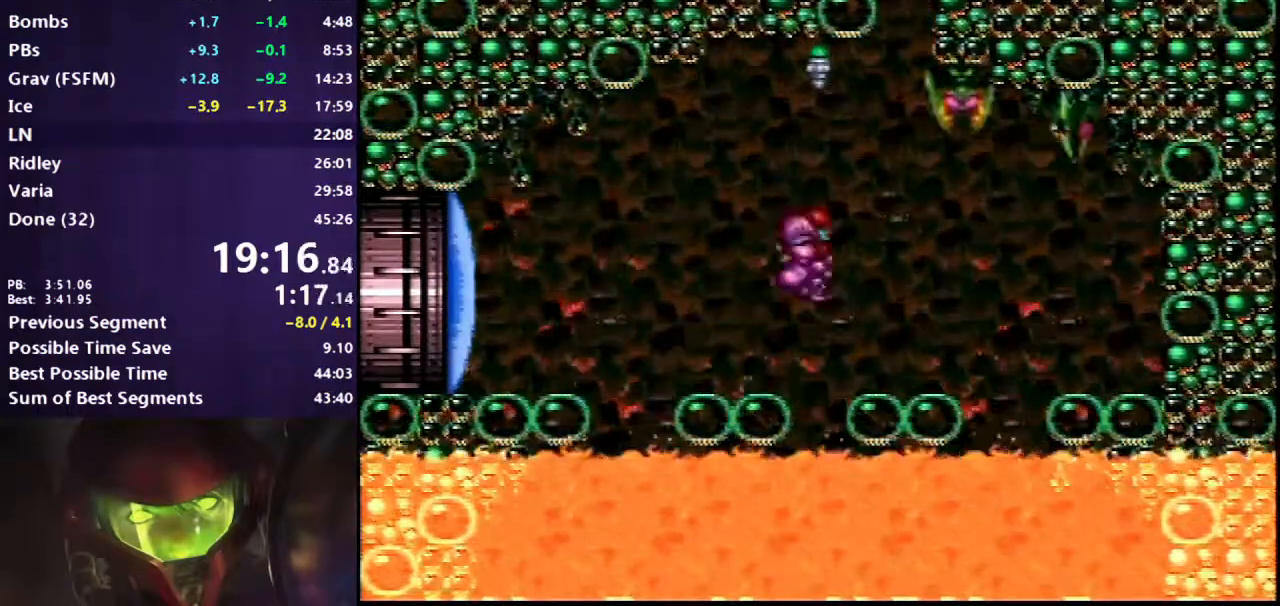
{"buttons": ["DPAD_UP", "DPAD_RIGHT"], "events": [[50, "DPAD_RIGHT", "up"], [150, "A", "up"], [150, "B", "up"], [233, "A", "down"], [350, "DPAD_RIGHT", "down"], [500, "A", "up"], [500, "DPAD_UP", "down"]]}
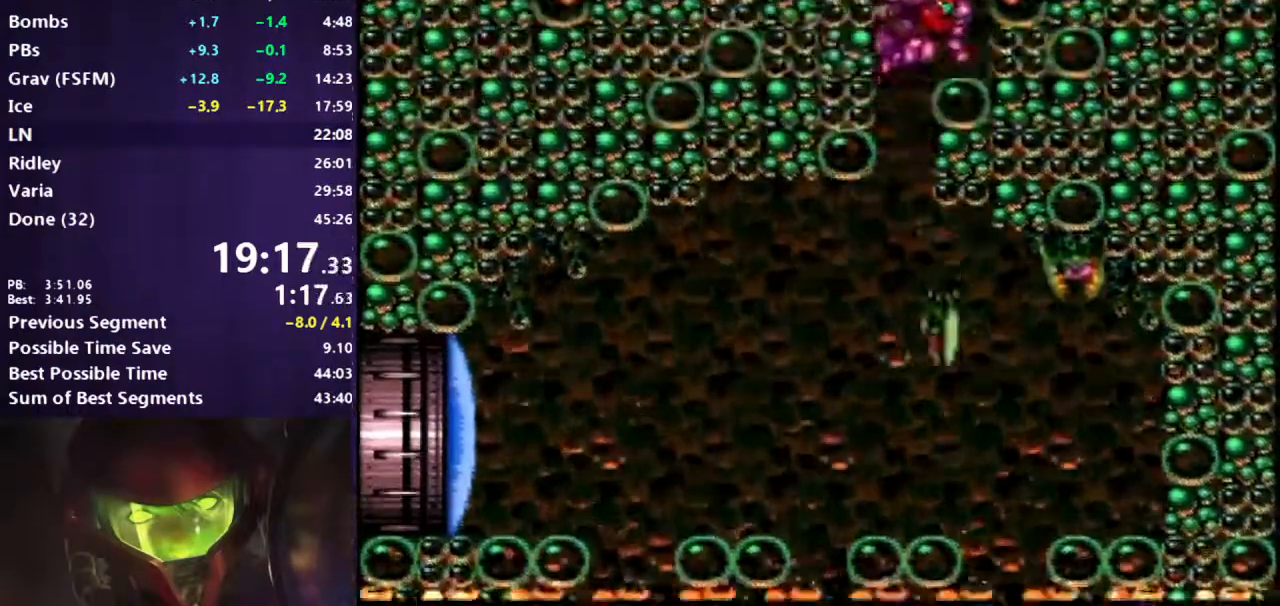
{"buttons": ["A", "B"], "events": [[33, "DPAD_RIGHT", "up"], [83, "X", "down"], [133, "X", "up"], [150, "DPAD_UP", "up"], [217, "B", "down"], [333, "DPAD_RIGHT", "down"], [383, "A", "down"], [483, "DPAD_RIGHT", "up"]]}
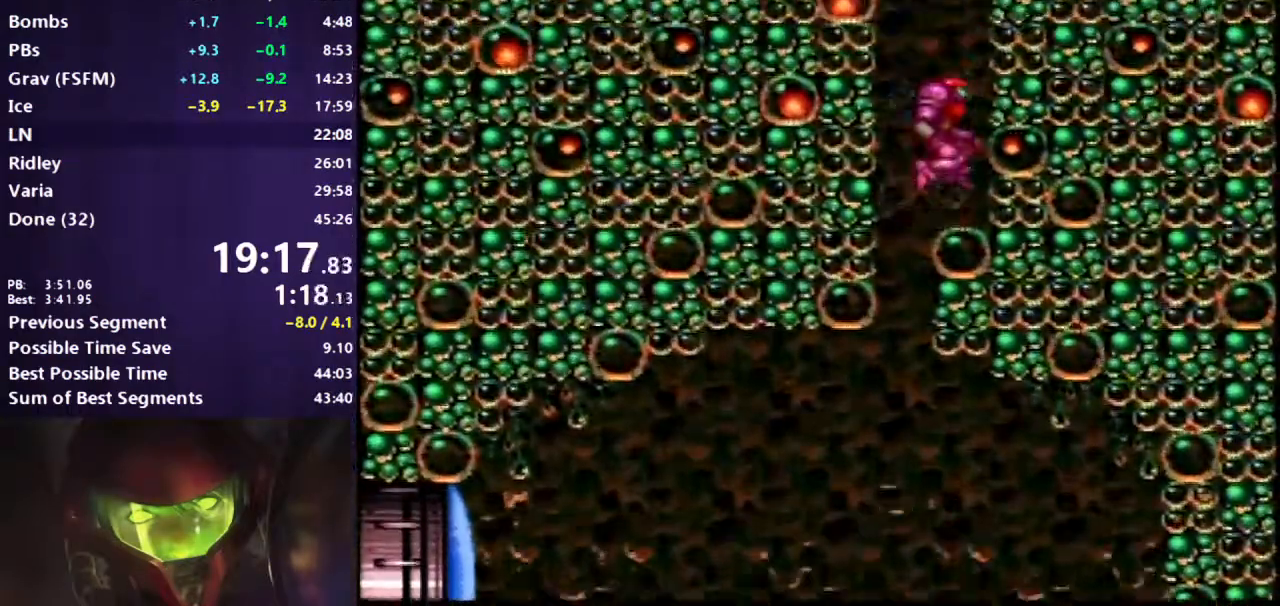
{"buttons": ["A", "B", "L1"], "events": [[167, "X", "down"], [333, "L1", "down"], [333, "X", "up"]]}
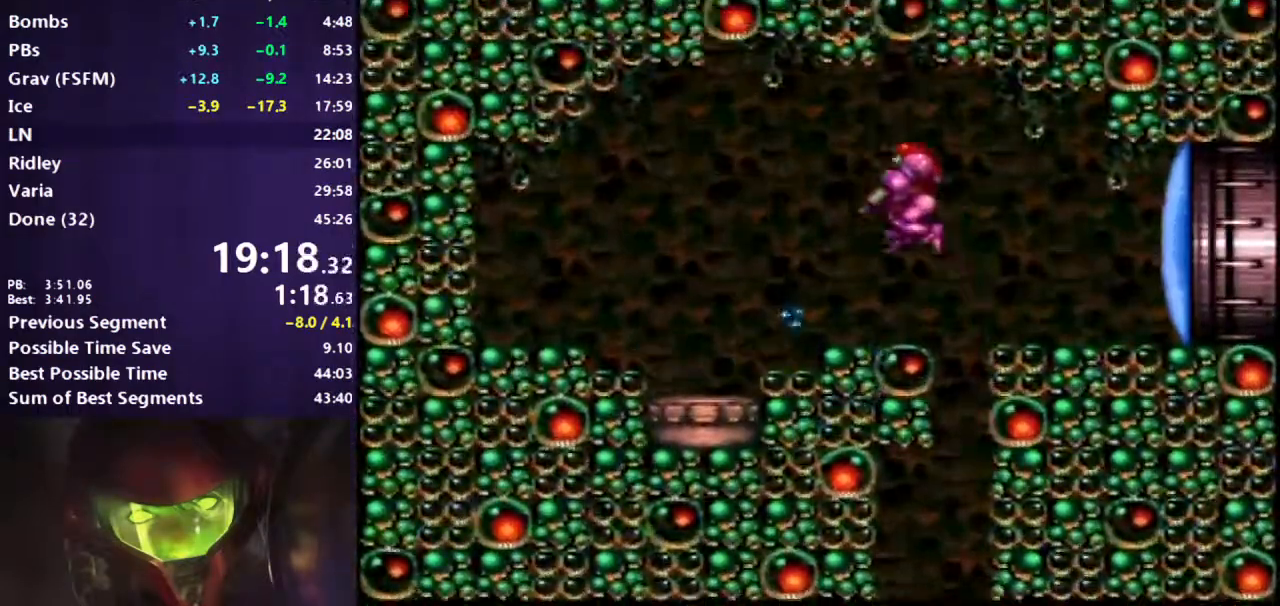
{"buttons": ["B", "L1"], "events": [[67, "A", "up"]]}
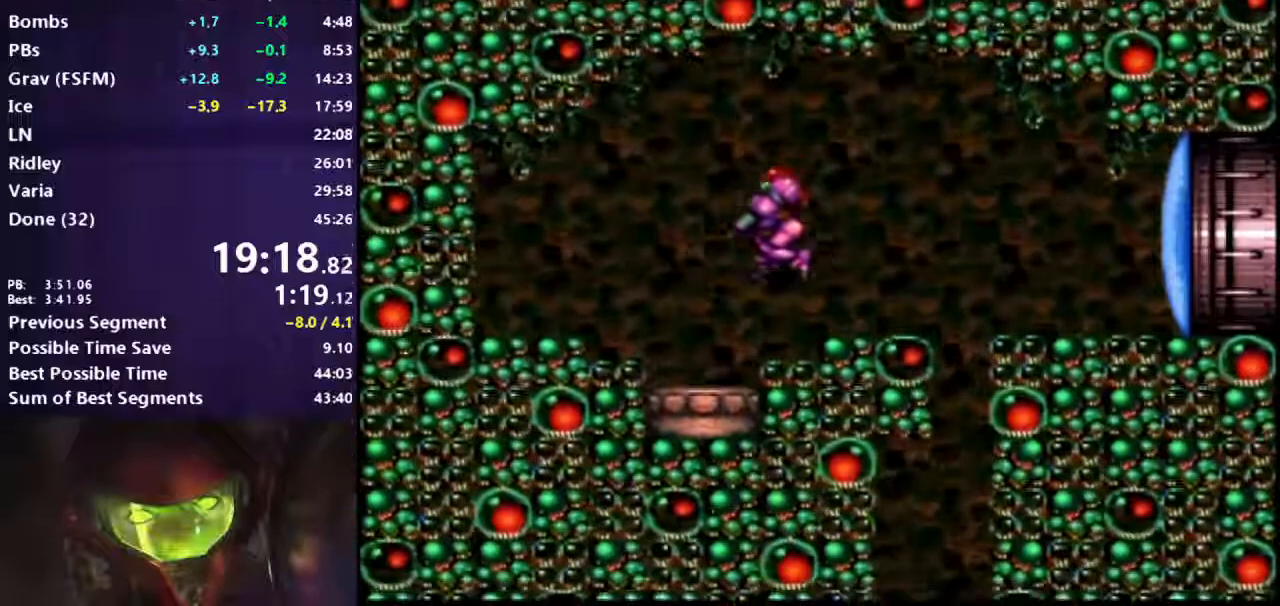
{"buttons": ["B", "L1"], "events": [[17, "X", "down"], [150, "X", "up"], [283, "DPAD_RIGHT", "down"], [433, "DPAD_RIGHT", "up"]]}
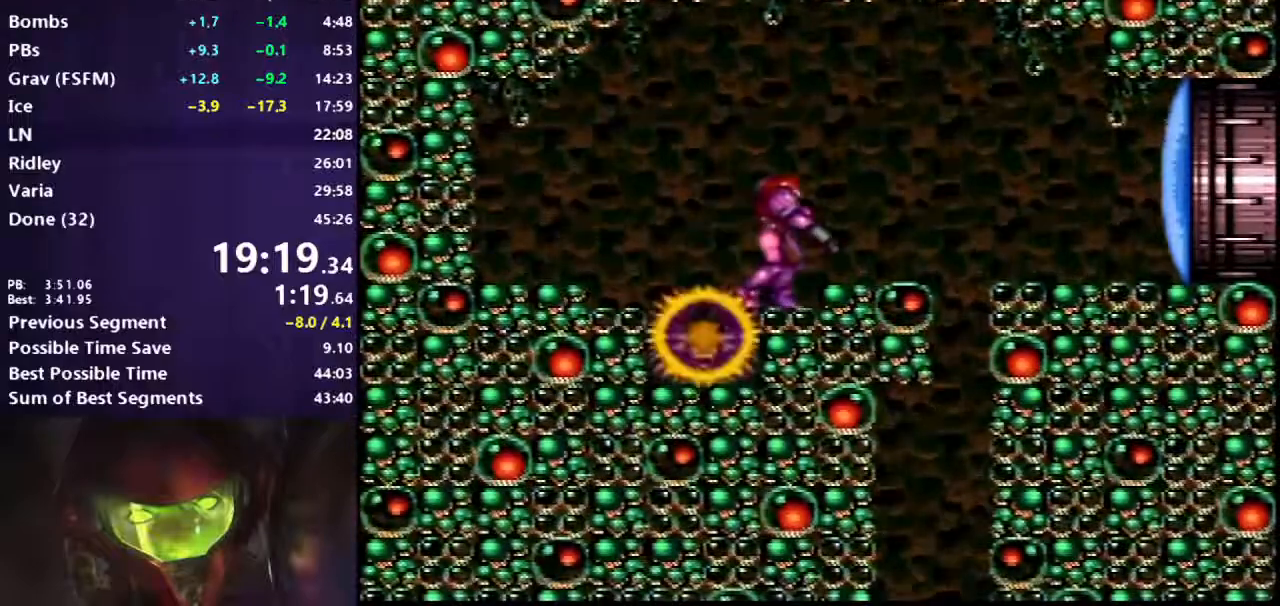
{"buttons": ["A", "B", "X", "DPAD_RIGHT"], "events": [[67, "X", "down"], [117, "L1", "up"], [167, "X", "up"], [400, "DPAD_RIGHT", "down"], [417, "A", "down"], [433, "X", "down"]]}
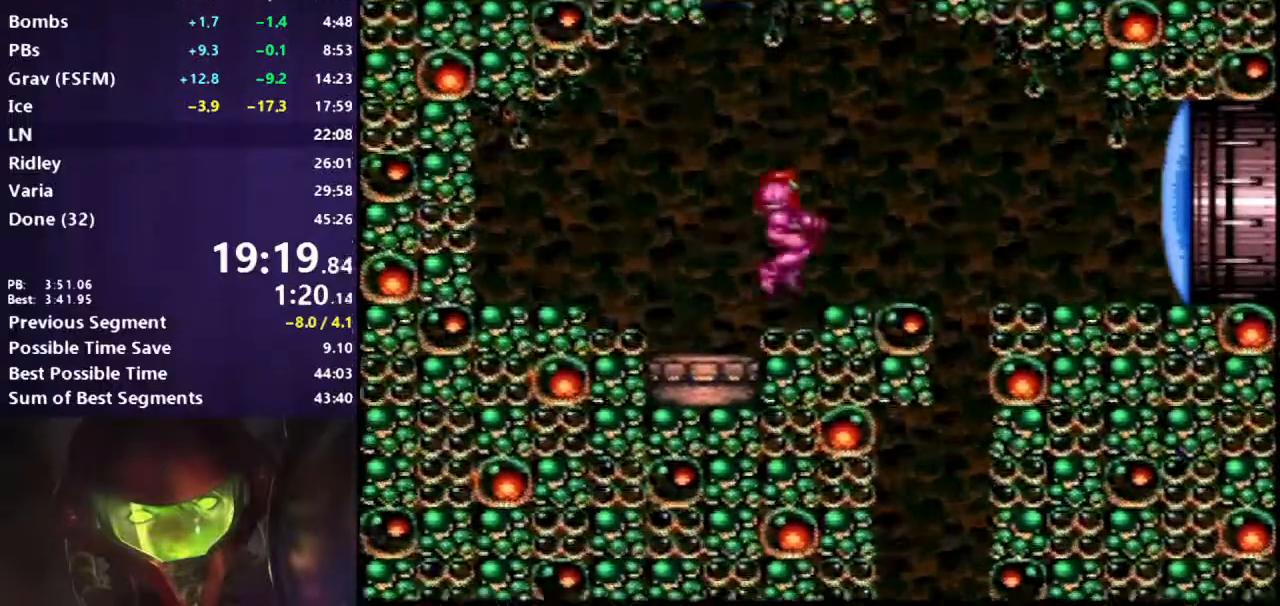
{"buttons": ["B", "DPAD_RIGHT"], "events": [[83, "X", "up"], [183, "A", "up"]]}
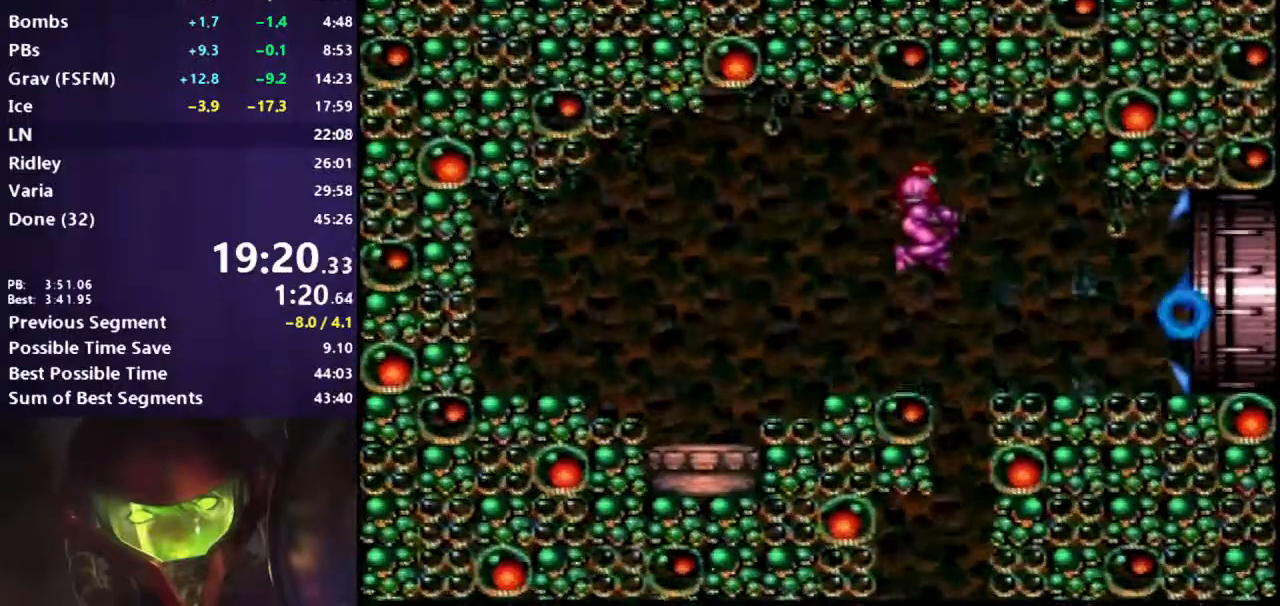
{"buttons": ["A", "B", "DPAD_RIGHT"], "events": [[433, "A", "down"]]}
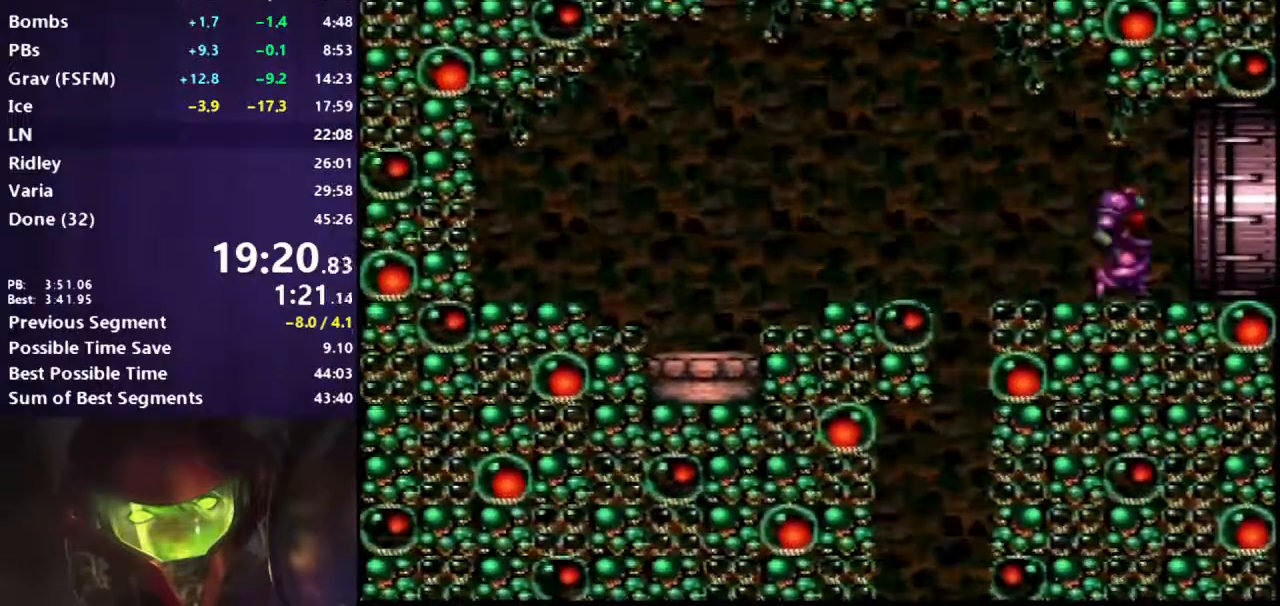
{"buttons": ["B", "DPAD_RIGHT"], "events": [[367, "A", "up"]]}
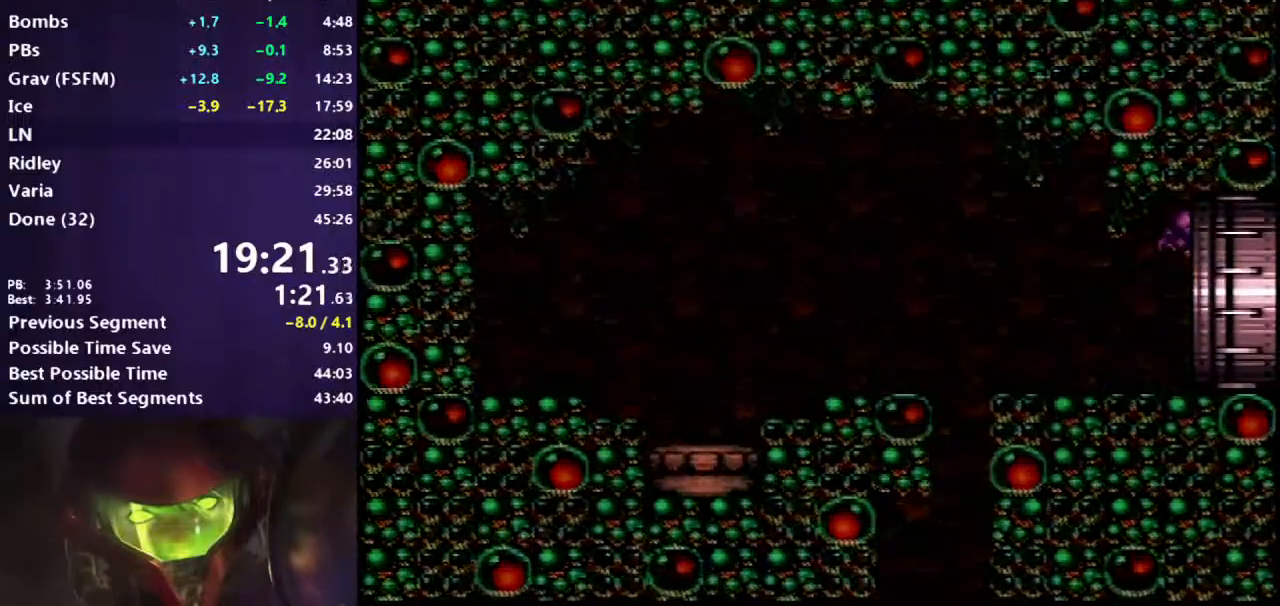
{"buttons": ["B", "DPAD_RIGHT"], "events": []}
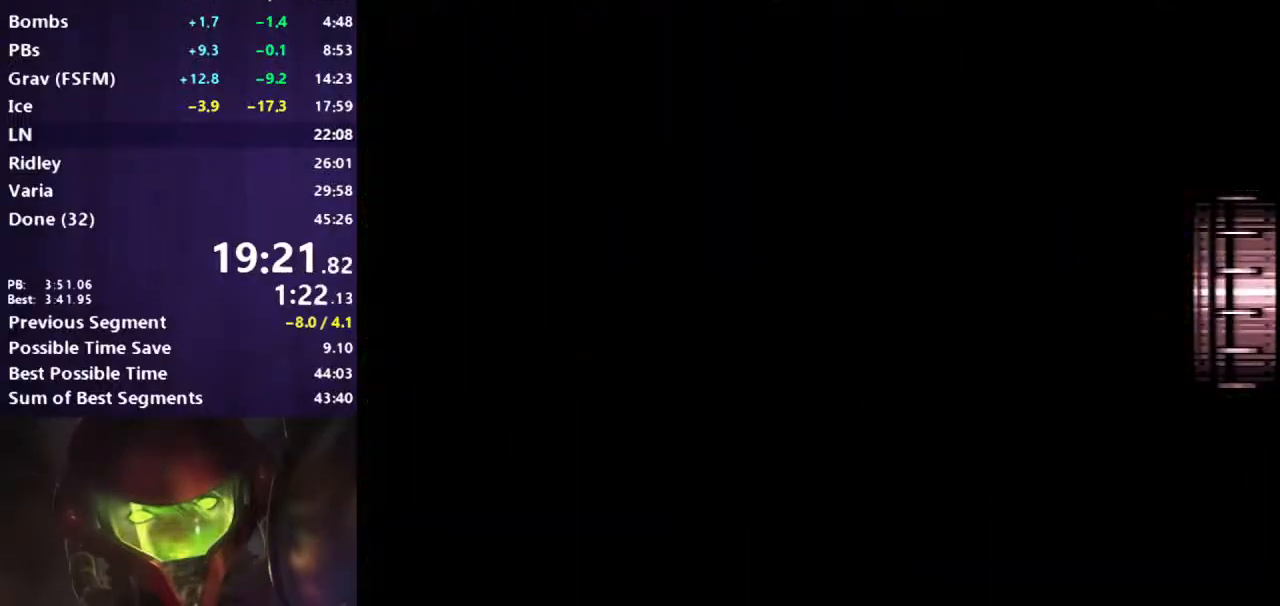
{"buttons": ["B"], "events": [[417, "DPAD_RIGHT", "up"]]}
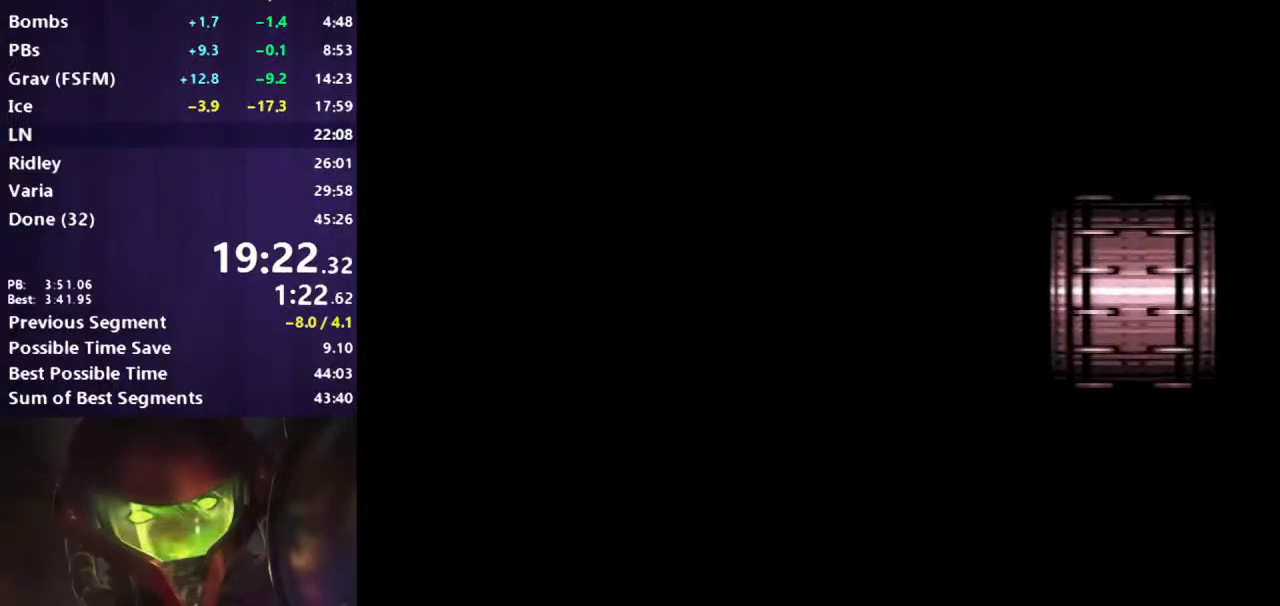
{"buttons": ["B", "DPAD_RIGHT"], "events": [[33, "DPAD_RIGHT", "down"]]}
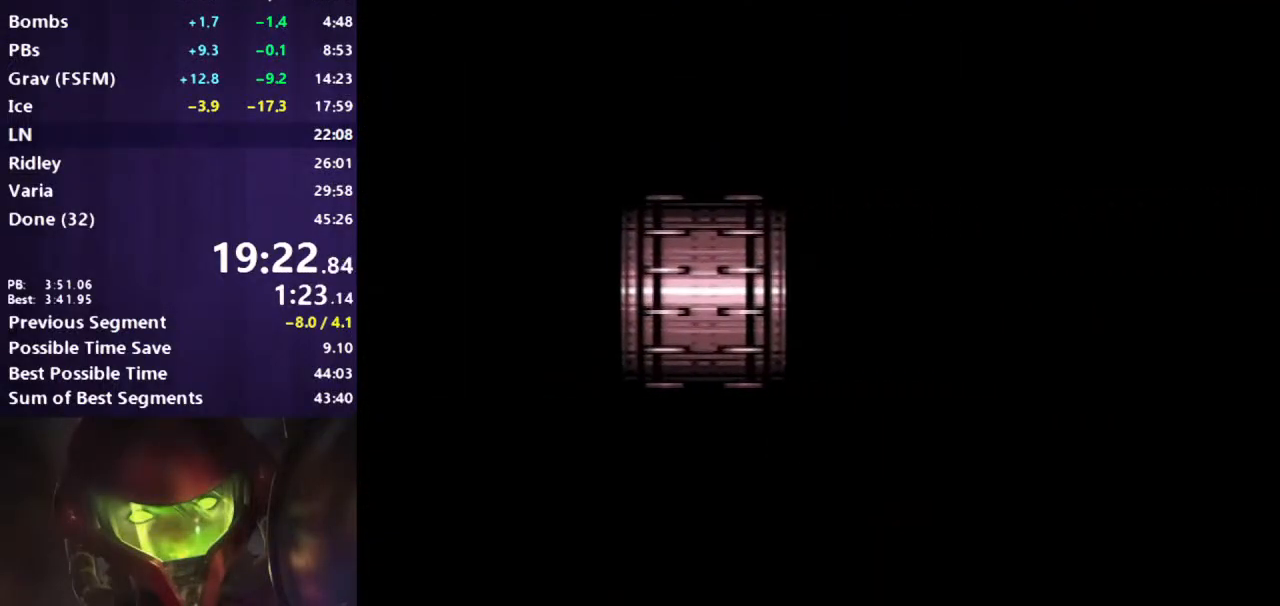
{"buttons": ["B", "DPAD_RIGHT"], "events": []}
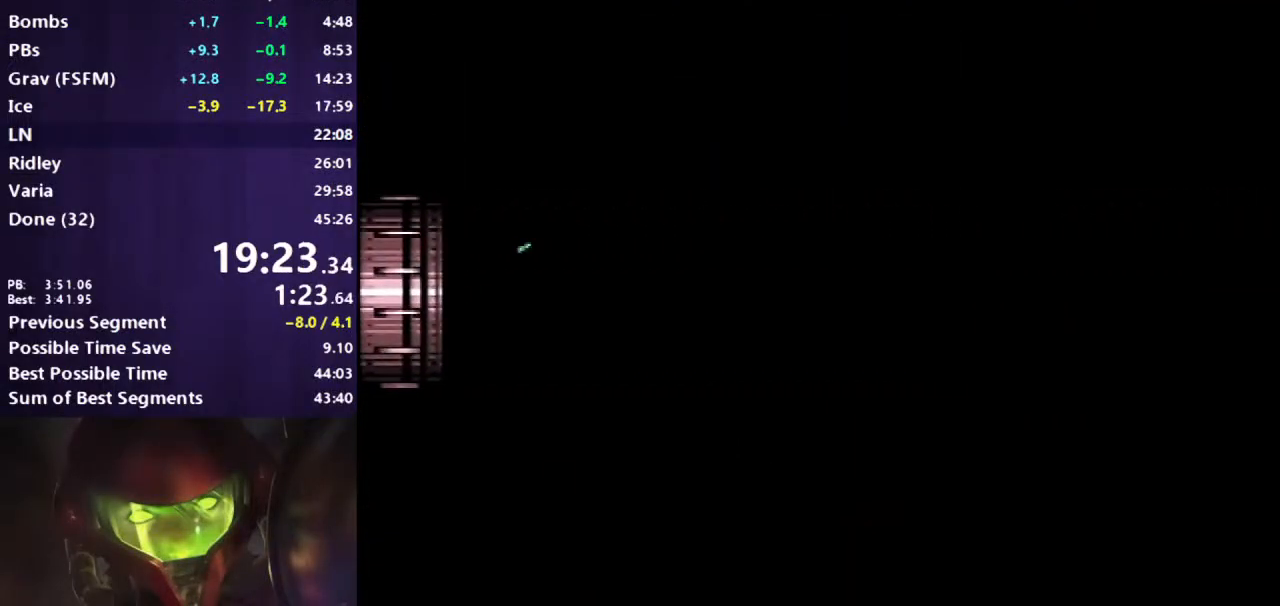
{"buttons": ["B", "DPAD_RIGHT"], "events": []}
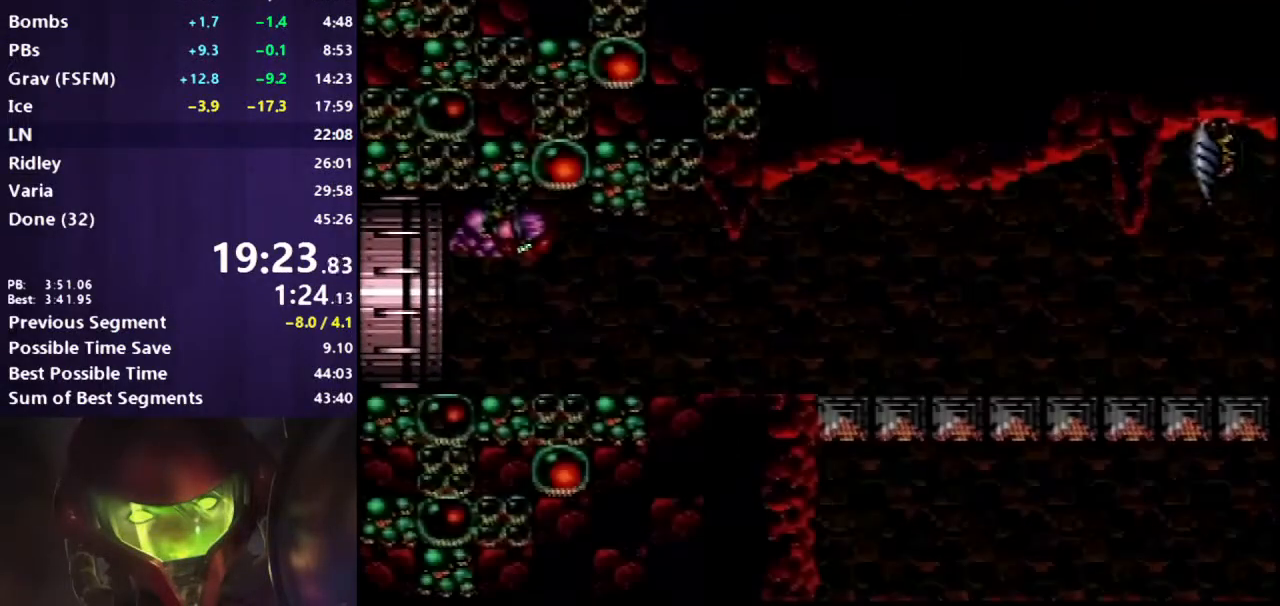
{"buttons": ["B", "DPAD_RIGHT"], "events": [[50, "Y", "down"], [133, "Y", "up"], [367, "Y", "down"], [450, "Y", "up"]]}
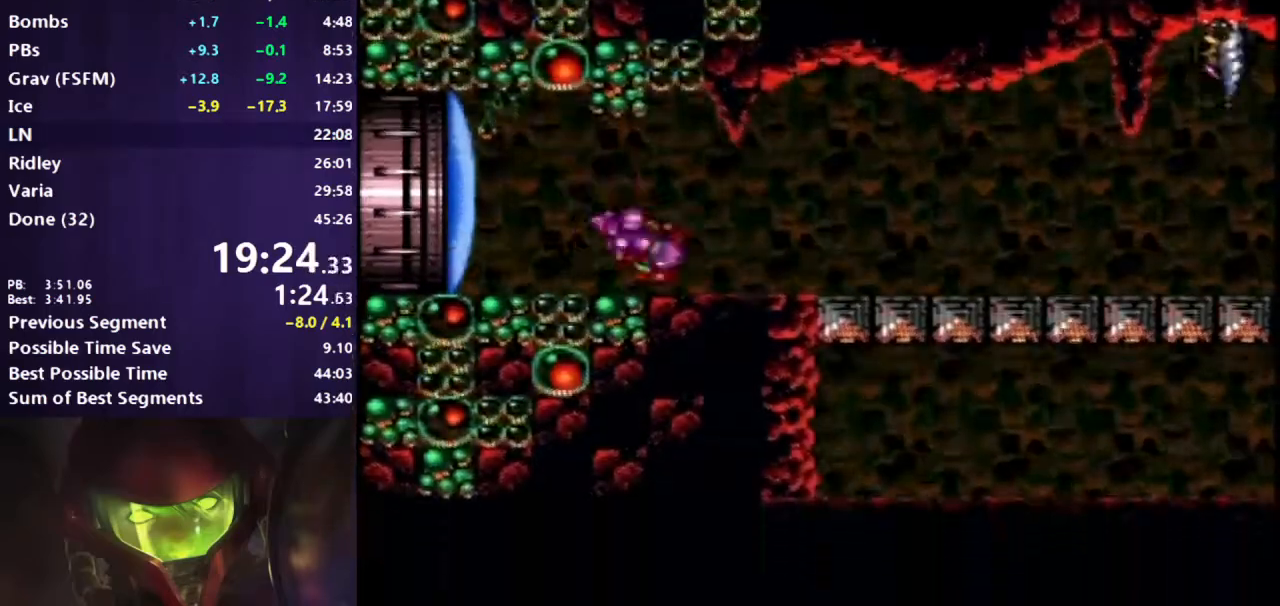
{"buttons": ["B", "L1", "DPAD_RIGHT"], "events": [[33, "L1", "down"], [133, "L1", "up"], [167, "R1", "down"], [233, "L1", "down"], [233, "R1", "up"], [267, "L1", "up"], [350, "R1", "down"], [433, "L1", "down"], [433, "R1", "up"]]}
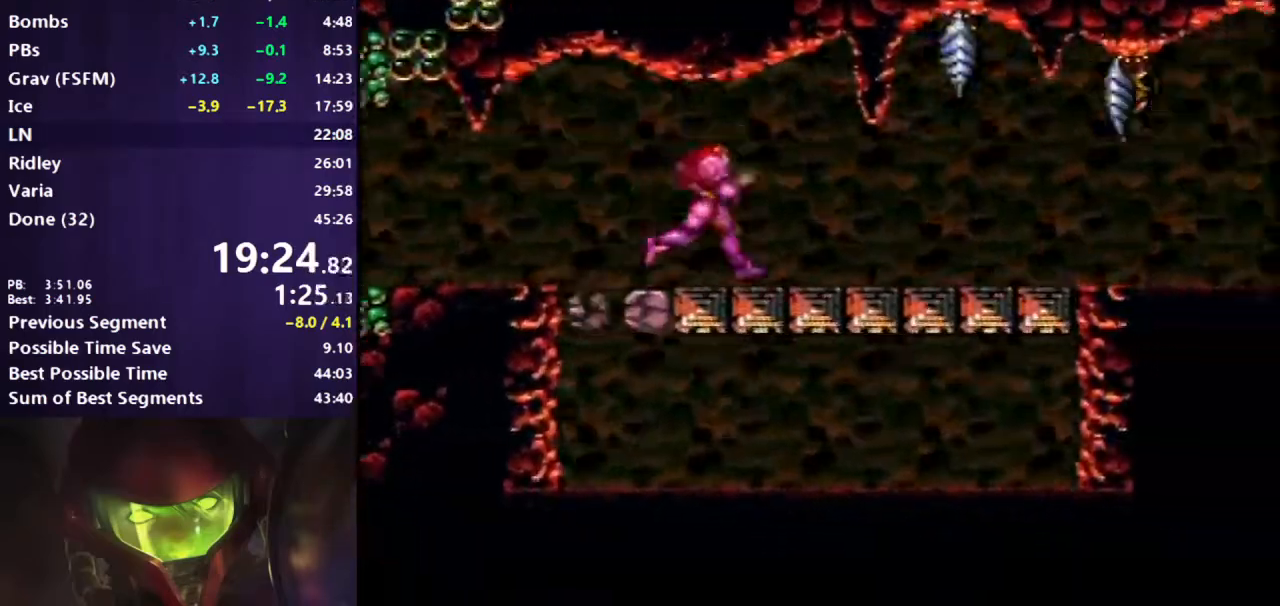
{"buttons": ["B", "L1", "R1", "DPAD_RIGHT"], "events": [[33, "L1", "up"], [33, "R1", "down"], [83, "R1", "up"], [100, "L1", "down"], [183, "R1", "down"], [217, "L1", "up"], [250, "L1", "down"], [250, "R1", "up"], [317, "R1", "down"], [350, "L1", "up"], [383, "R1", "up"], [417, "L1", "down"], [483, "R1", "down"]]}
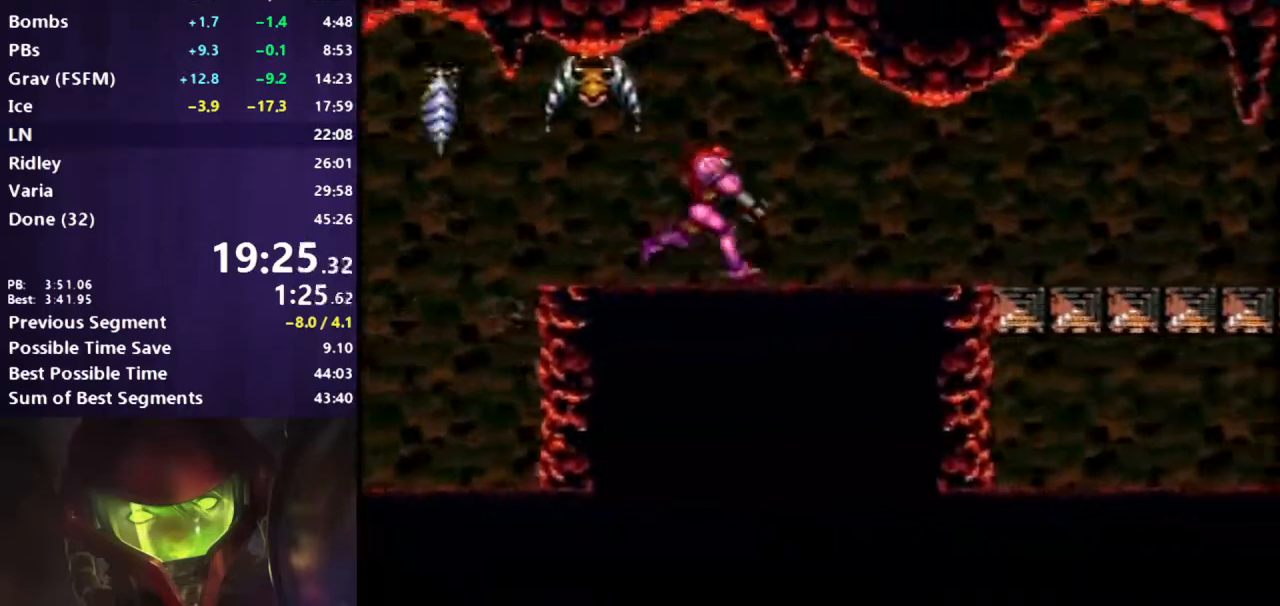
{"buttons": ["B", "R1", "DPAD_RIGHT"], "events": [[17, "L1", "up"], [83, "L1", "down"], [83, "R1", "up"], [150, "L1", "up"], [150, "R1", "down"], [233, "L1", "down"], [233, "R1", "up"], [350, "L1", "up"], [350, "R1", "down"], [383, "L1", "down"], [383, "R1", "up"], [467, "L1", "up"], [467, "R1", "down"]]}
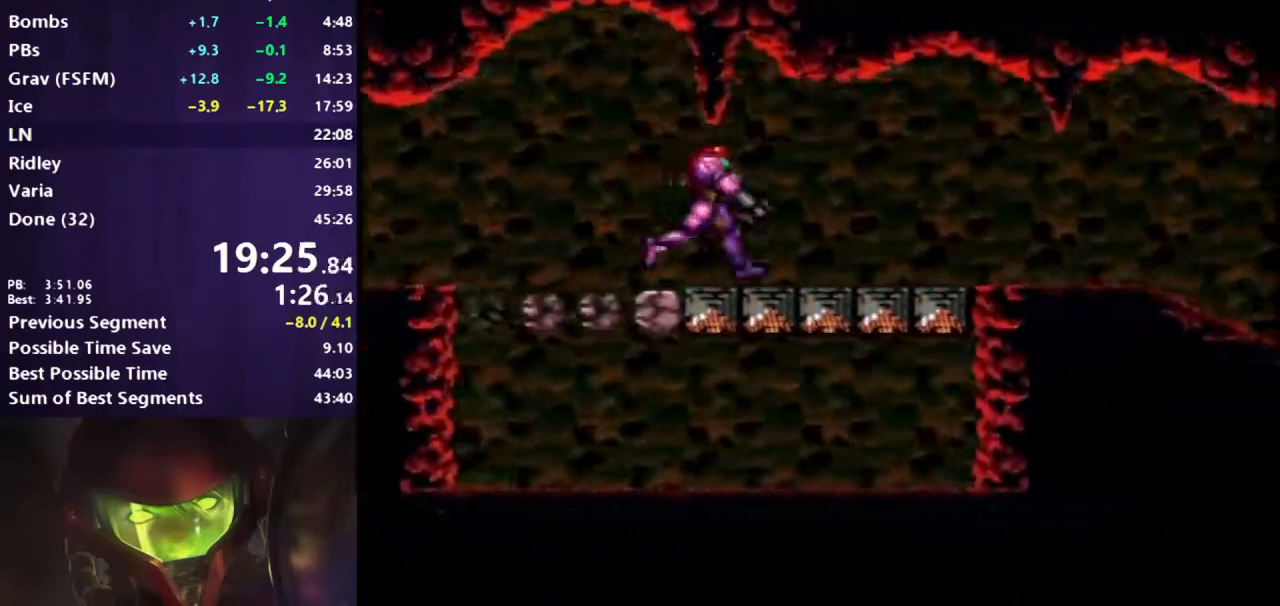
{"buttons": ["B", "L1", "R1", "DPAD_RIGHT"], "events": [[33, "L1", "down"], [50, "R1", "up"], [117, "L1", "up"], [117, "R1", "down"], [200, "L1", "down"], [217, "R1", "up"], [267, "L1", "up"], [283, "R1", "down"], [333, "L1", "down"], [383, "R1", "up"], [433, "L1", "up"], [450, "R1", "down"], [483, "L1", "down"]]}